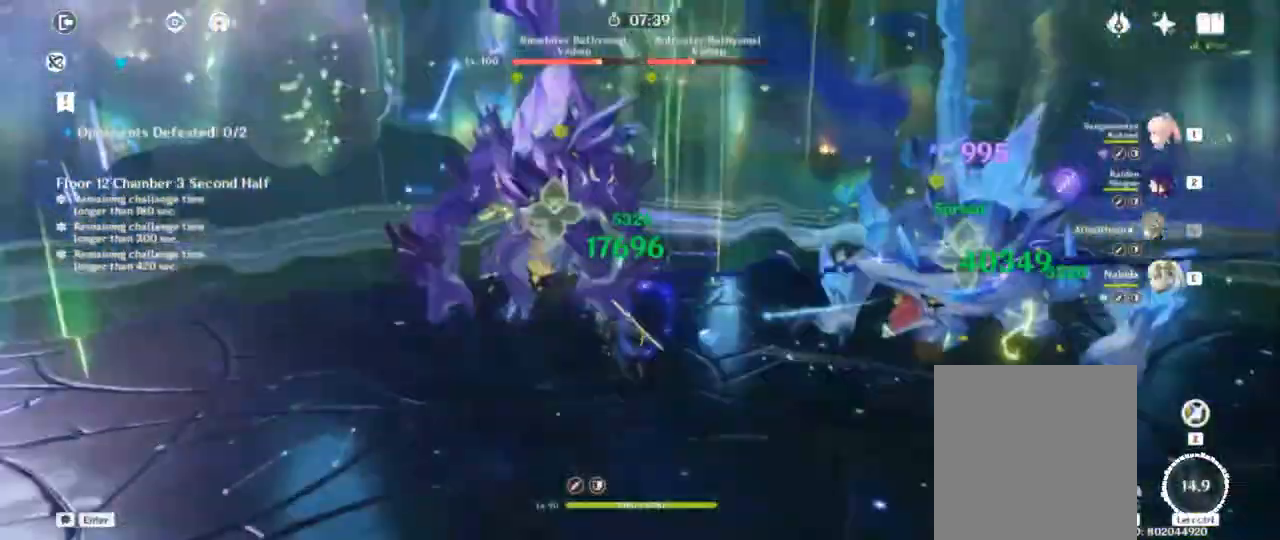
Gameplay with keyboard; each line is a JSON object with the keys held at the frame after it. "events" lists presses ("down") and releases ("up") of "1", "2", "3", "4", "a", "alt", "c", "ctrl", "d", "e", "f", "q", "r", "s", "shift", "space", "tab", "v", "w", "x" and "z" between this image and that frame as [ms after this image, input, new state], when the widget could be followed in between. No other keys are recorded. Mouse input is not recorded.
{"keys": [], "events": [[383, "shift", "up"], [467, "a", "up"], [467, "w", "up"]]}
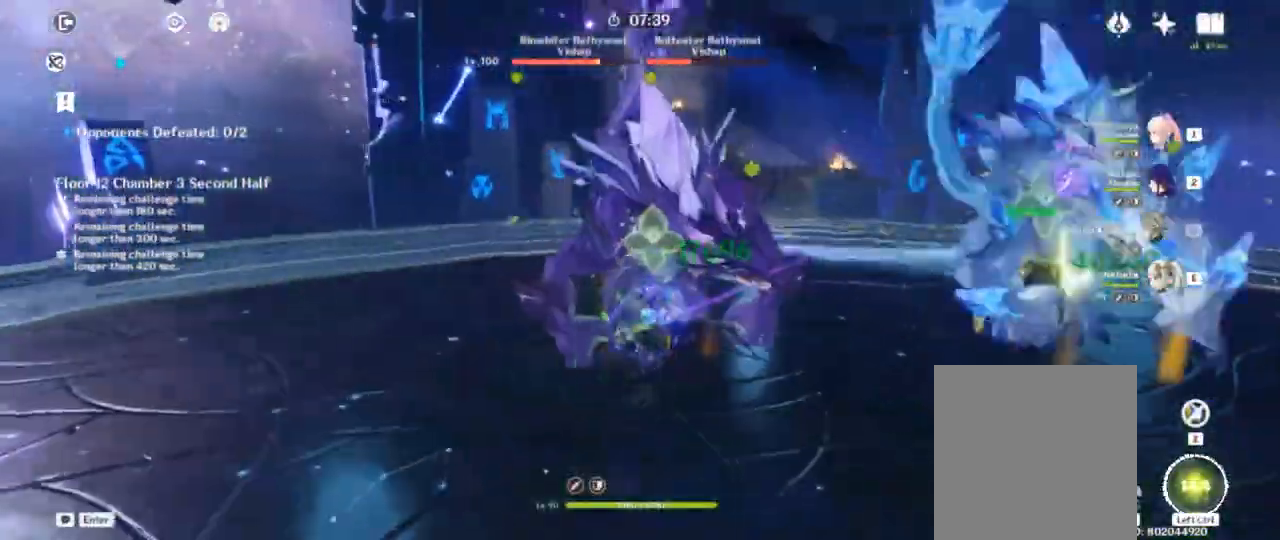
{"keys": [], "events": []}
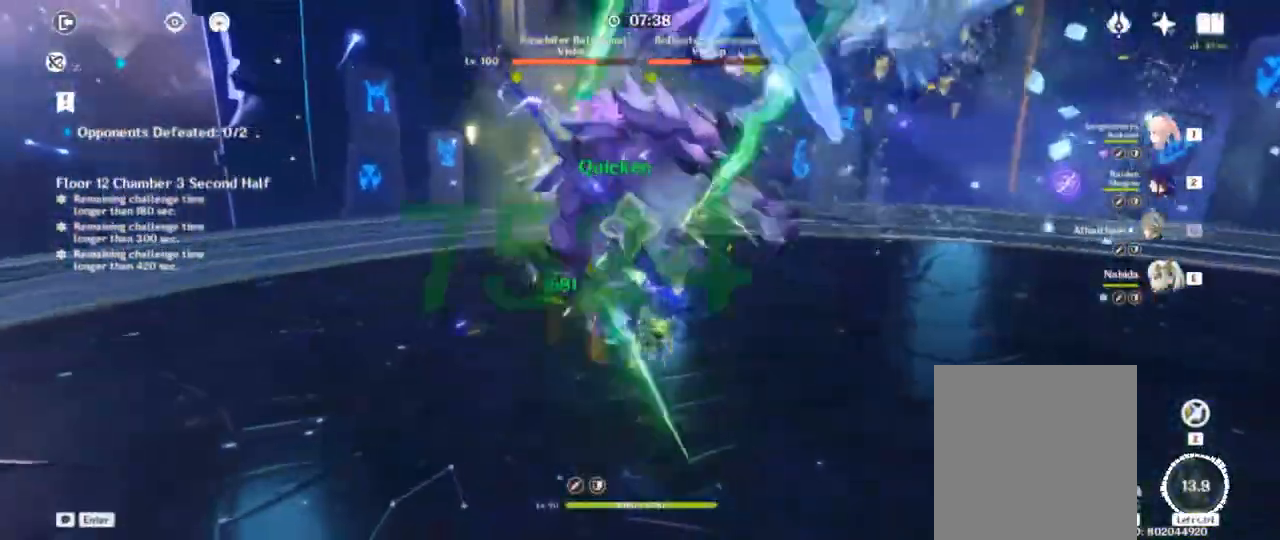
{"keys": []}
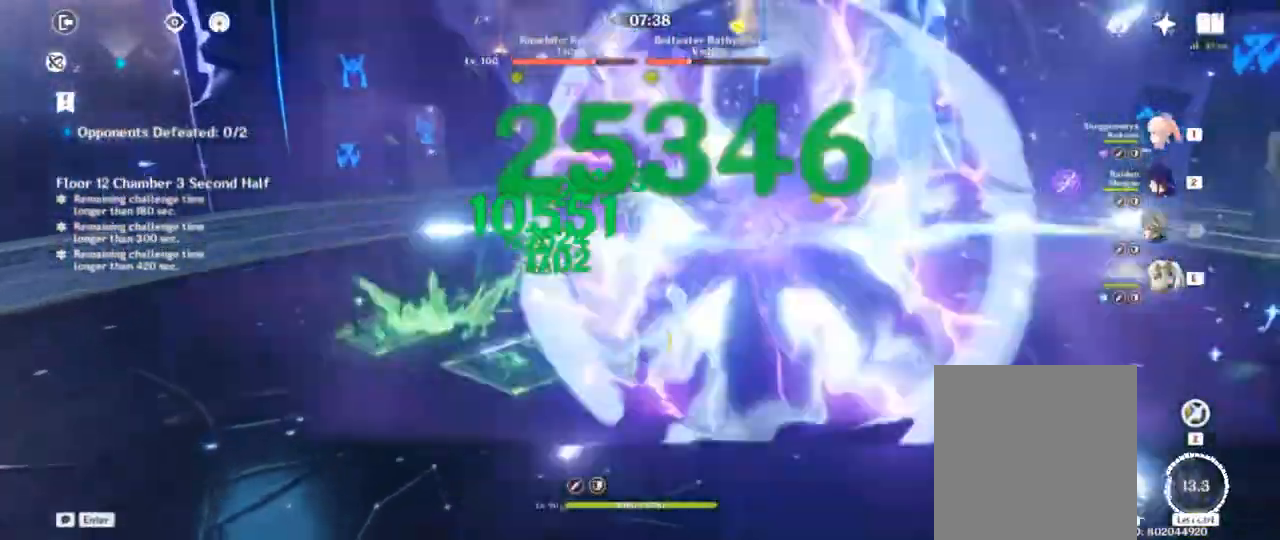
{"keys": ["a", "shift"], "events": [[483, "a", "down"], [500, "shift", "down"]]}
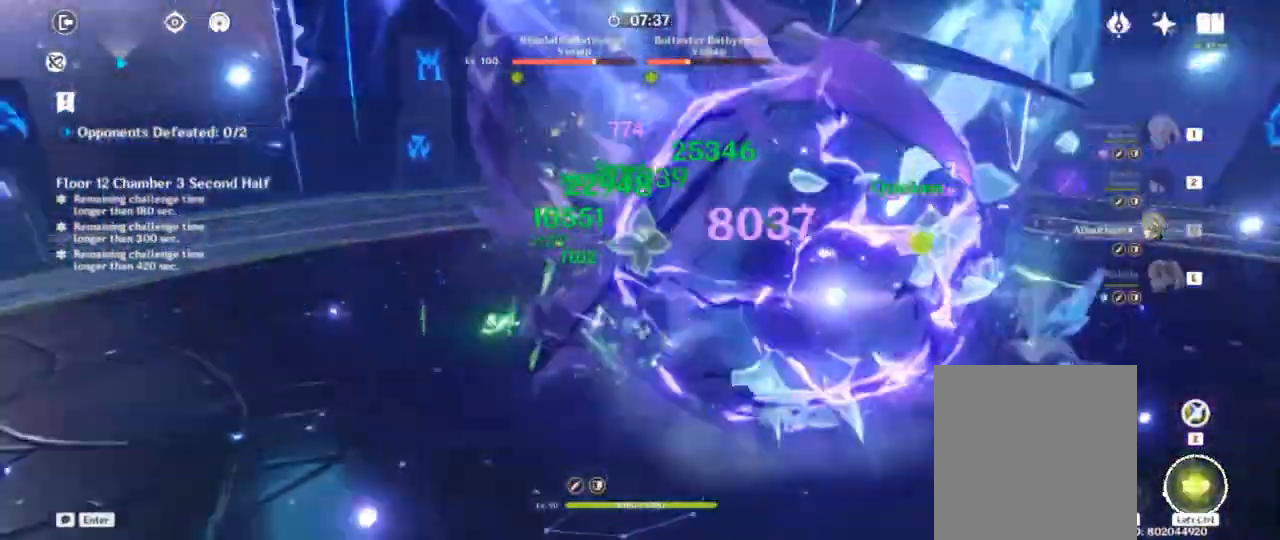
{"keys": [], "events": [[33, "w", "down"], [217, "shift", "up"], [383, "a", "up"], [417, "w", "up"]]}
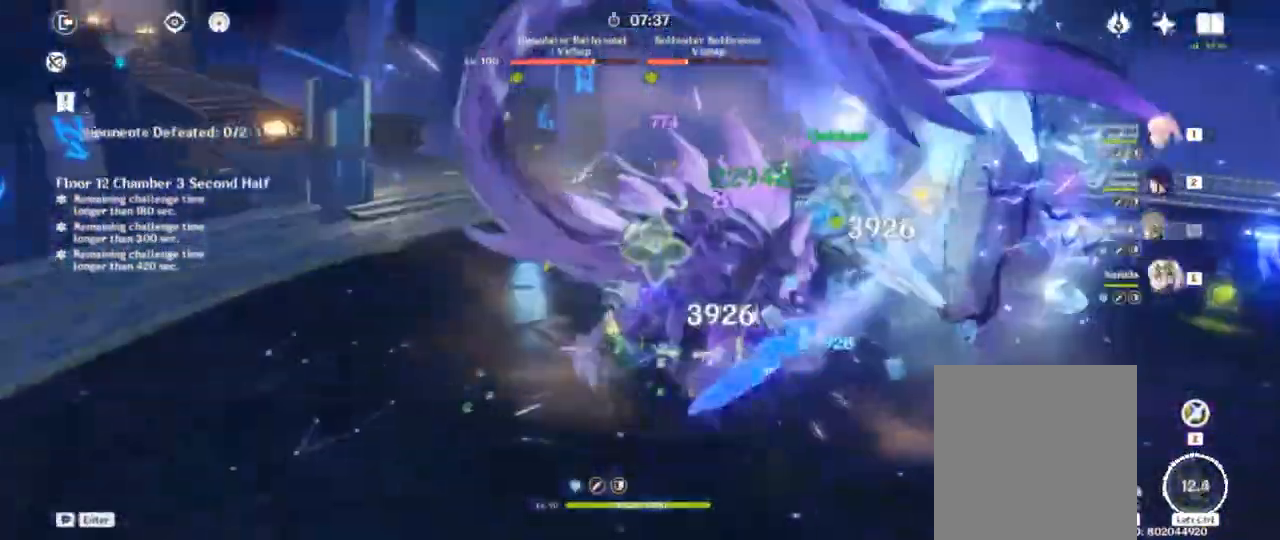
{"keys": [], "events": []}
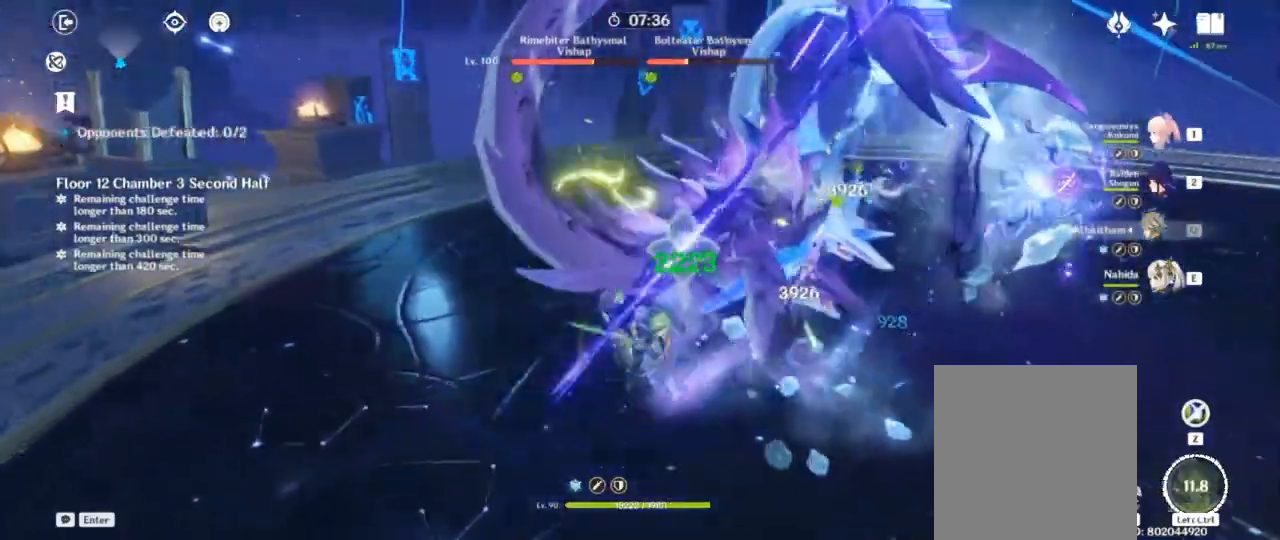
{"keys": [], "events": []}
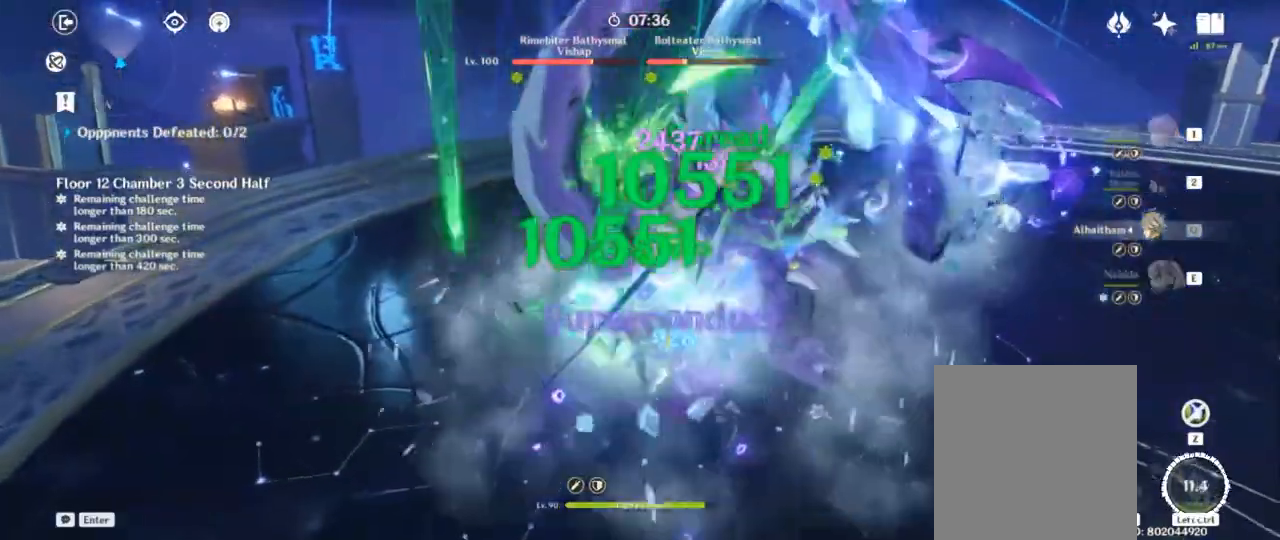
{"keys": ["d", "s", "shift"], "events": [[267, "s", "down"], [283, "d", "down"], [283, "shift", "down"]]}
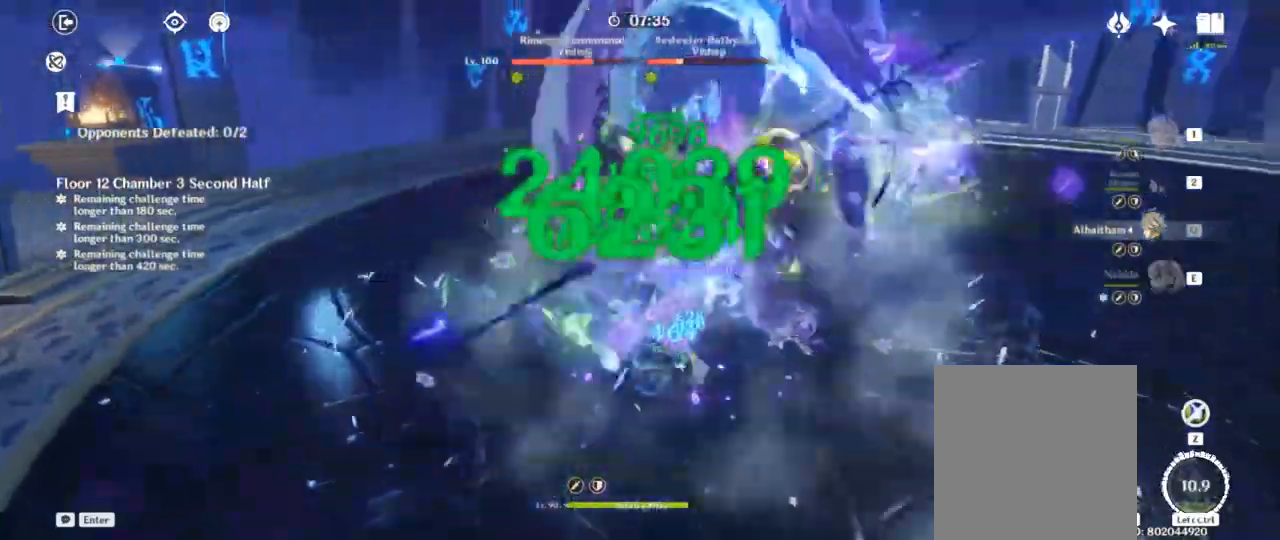
{"keys": ["f"], "events": [[17, "d", "up"], [17, "shift", "up"], [33, "s", "up"], [183, "f", "down"]]}
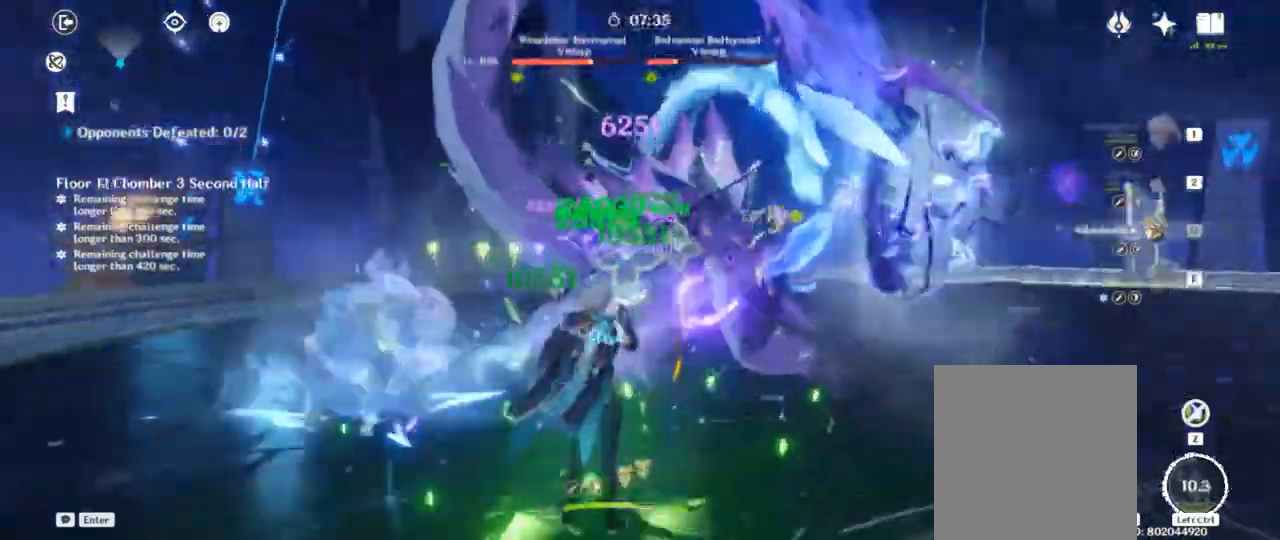
{"keys": [], "events": [[67, "f", "up"]]}
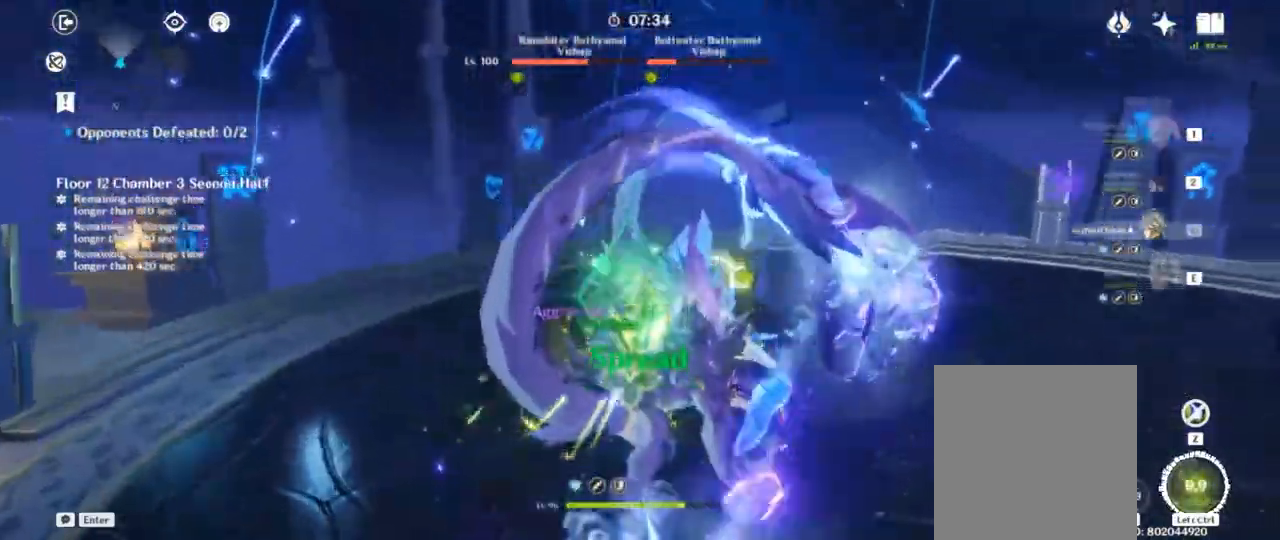
{"keys": [], "events": []}
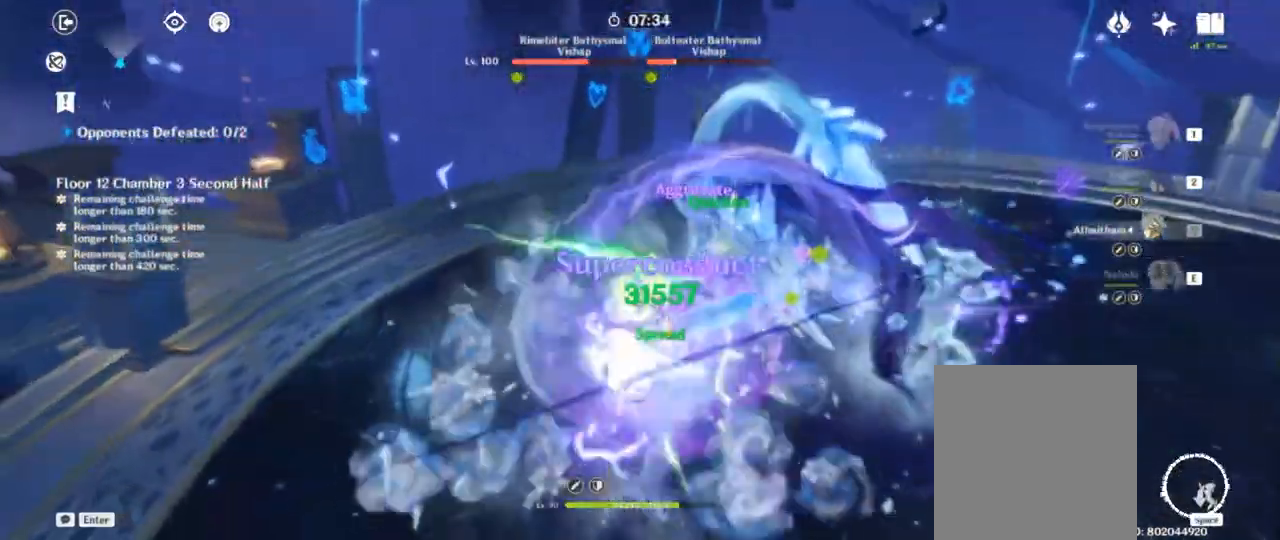
{"keys": [], "events": []}
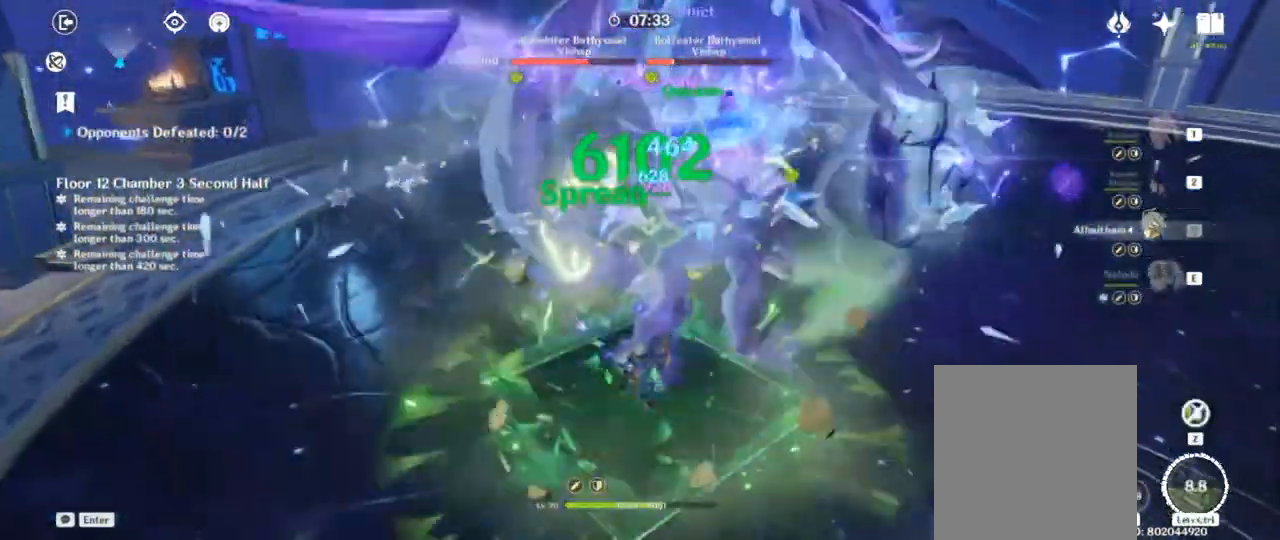
{"keys": [], "events": []}
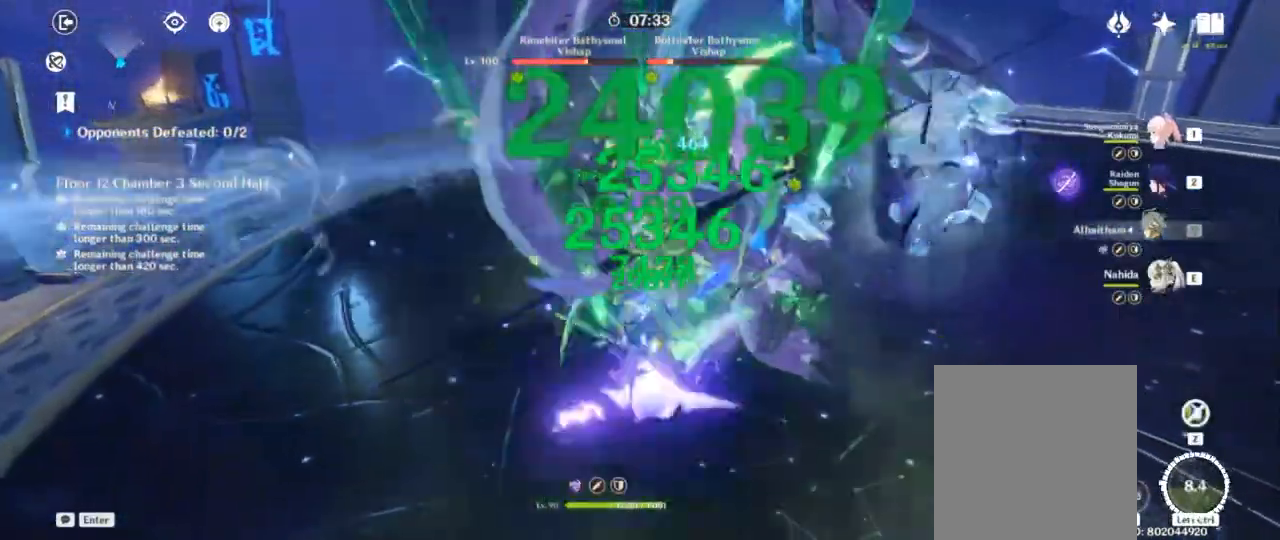
{"keys": [], "events": []}
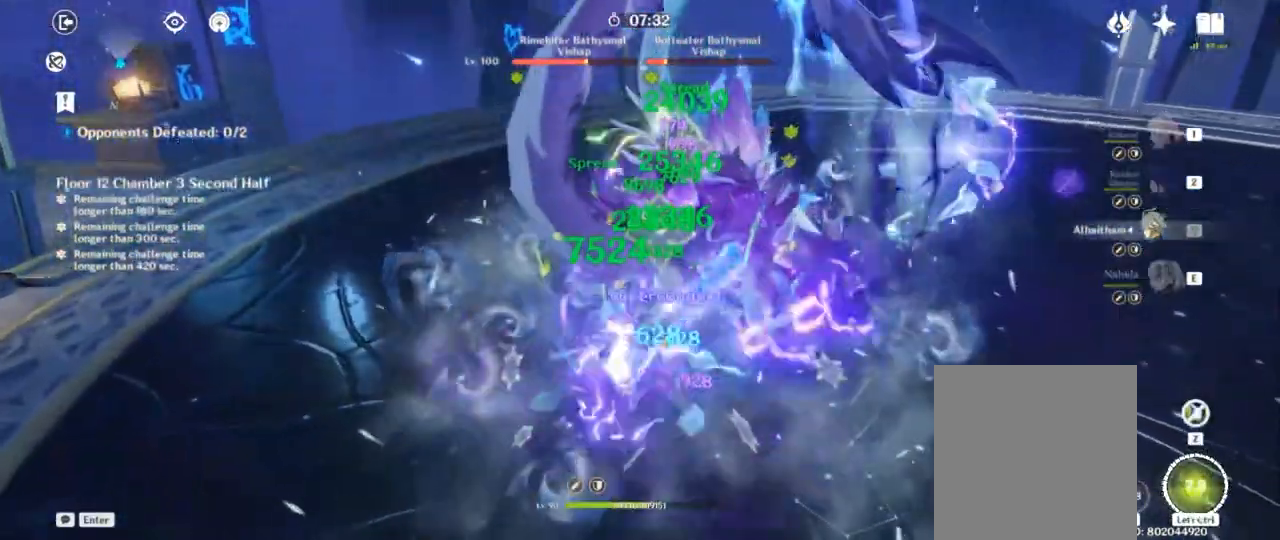
{"keys": ["a", "shift", "w"], "events": [[333, "a", "down"], [350, "shift", "down"], [350, "w", "down"]]}
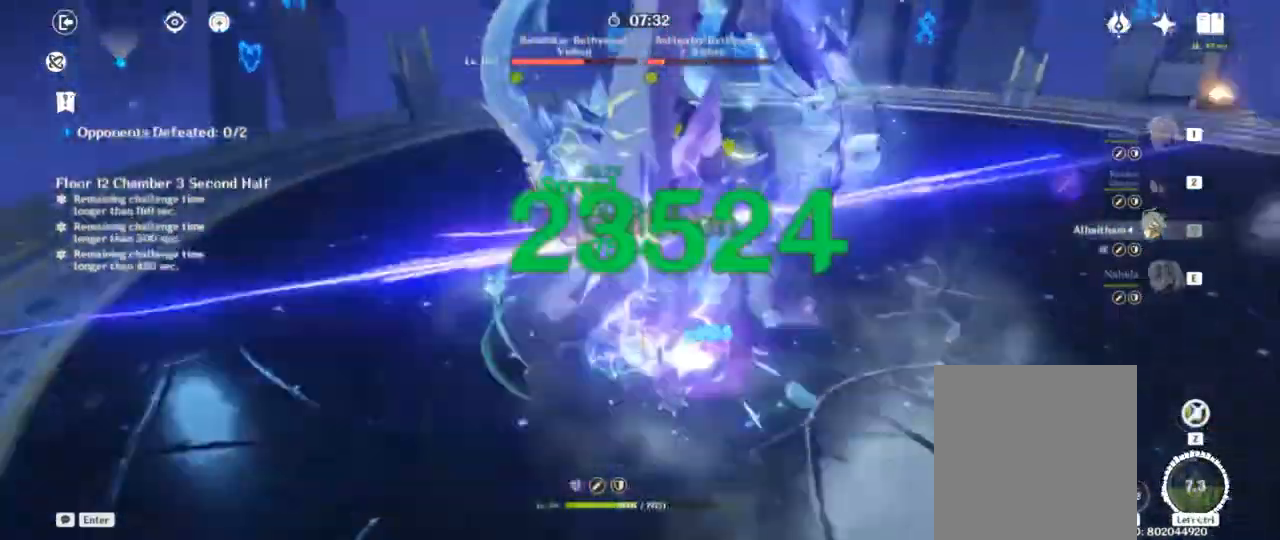
{"keys": ["space", "w"], "events": [[133, "shift", "up"], [167, "a", "up"], [433, "space", "down"]]}
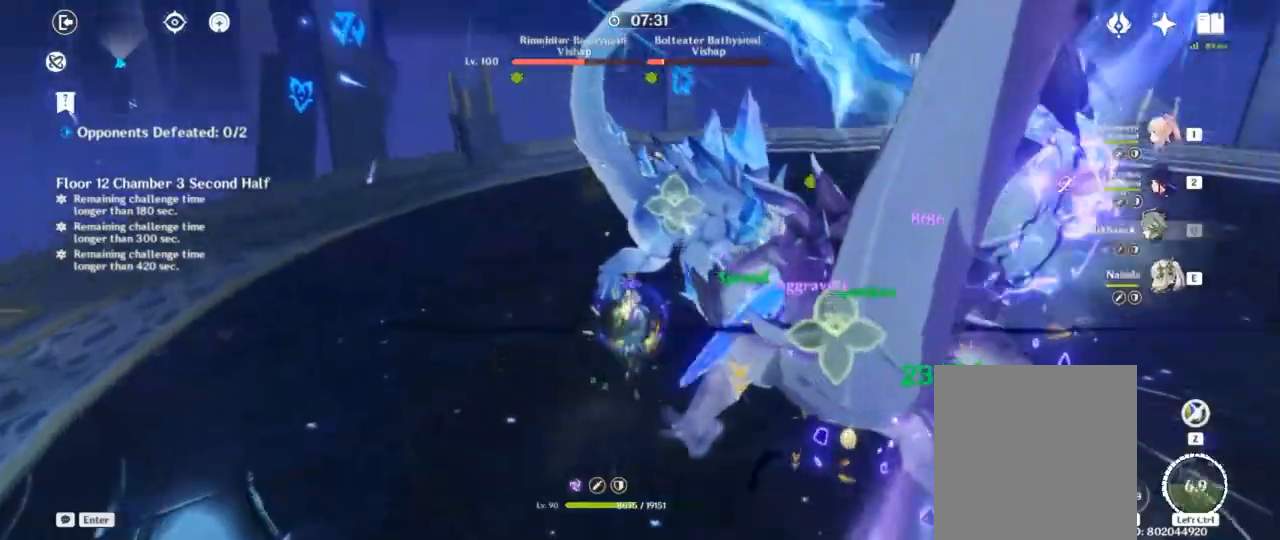
{"keys": []}
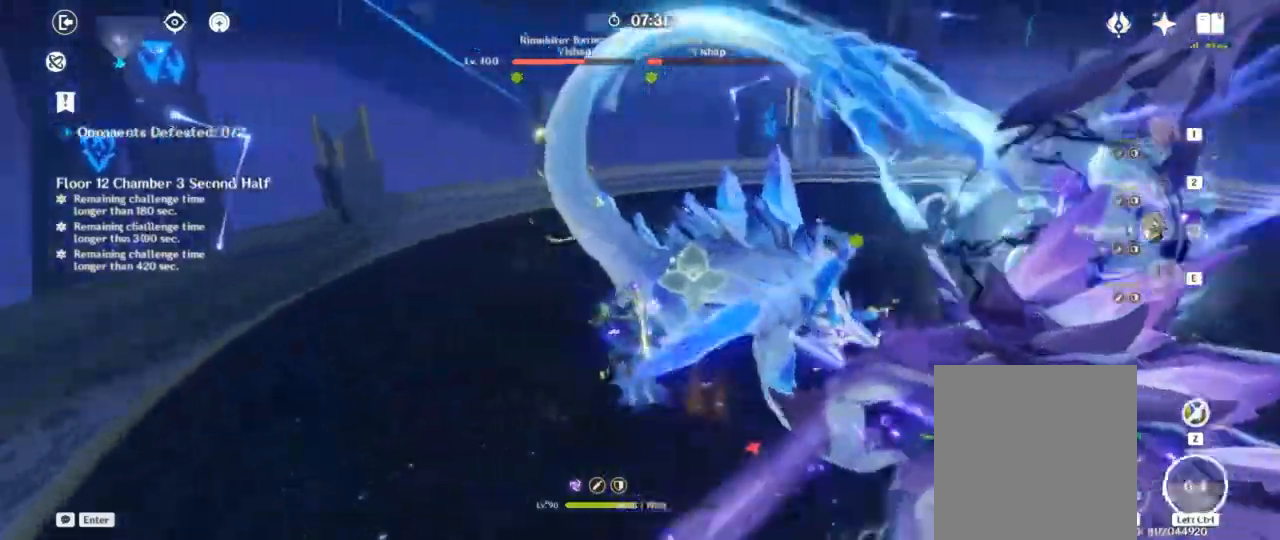
{"keys": [], "events": []}
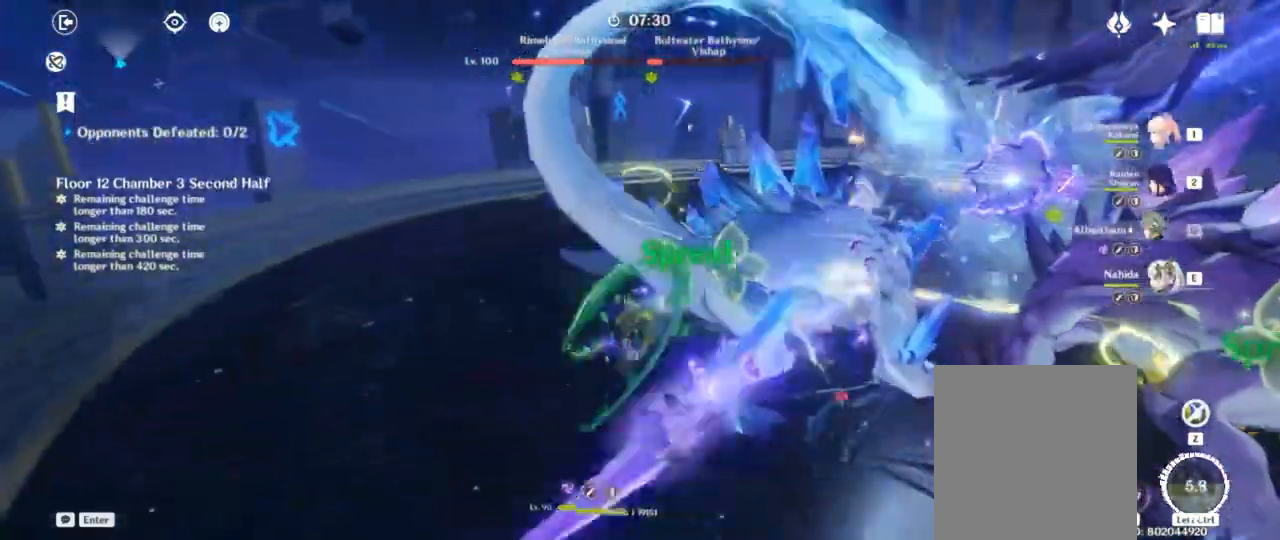
{"keys": [], "events": [[400, "2", "down"], [500, "2", "up"]]}
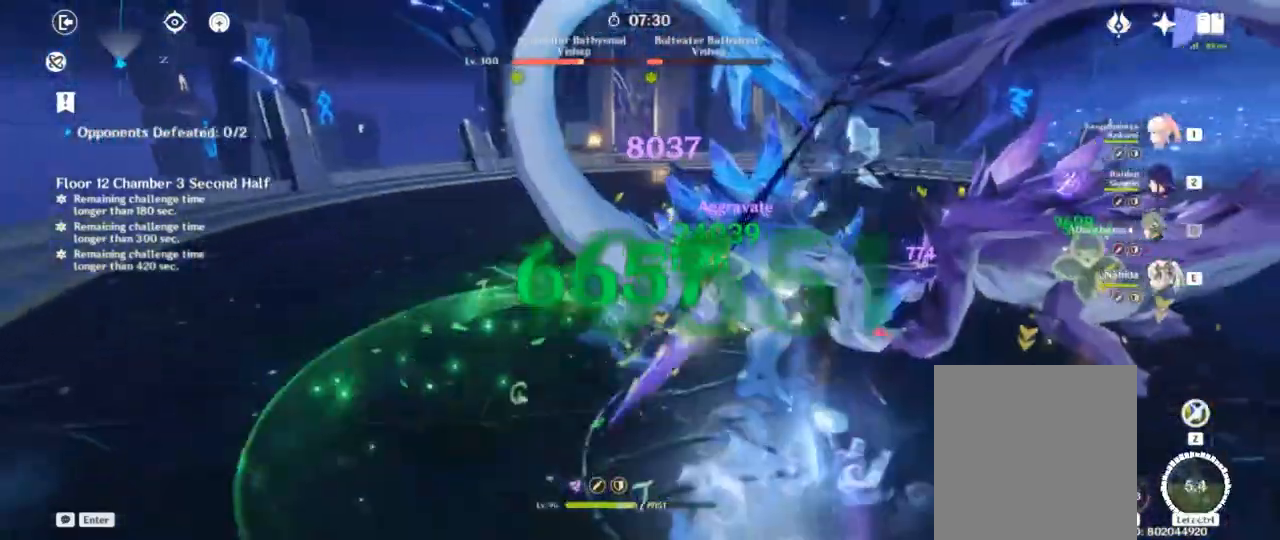
{"keys": []}